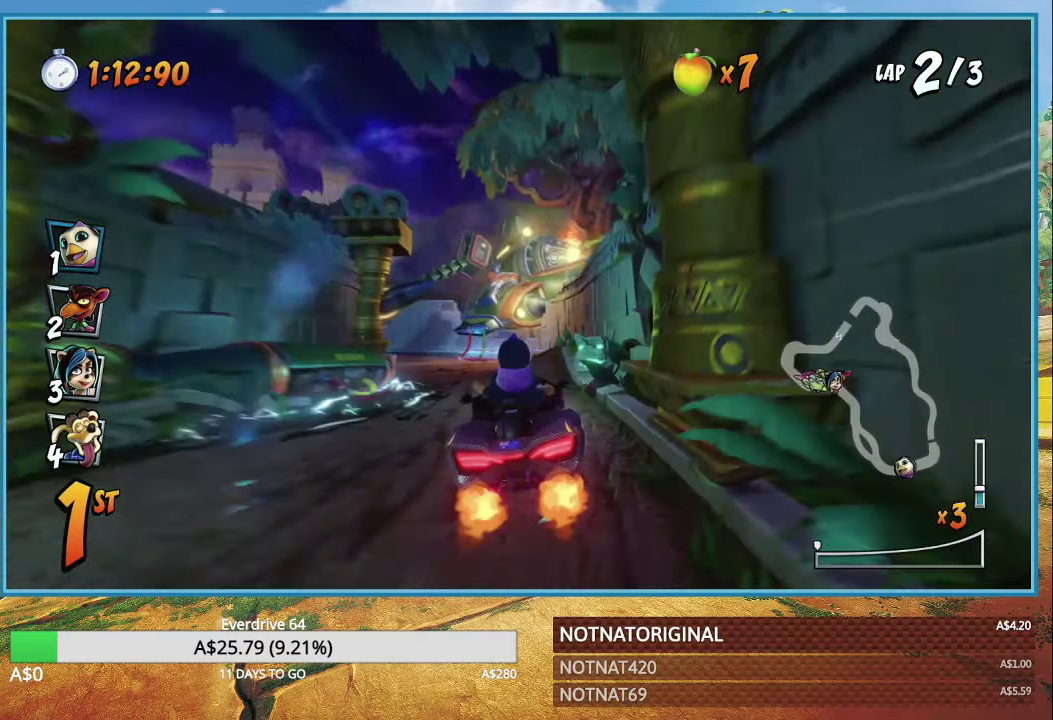
Gameplay with a controller (PlayStation layout); each line is a JSON object with the inputs held at the frame after it. "events" lists button and stick changes between this image and that frame as [ms after this image, input, new state], when the widget could be followed in between.
{"buttons": ["CROSS", "R1"], "left_stick": "right", "right_stick": "center", "events": [[183, "left_stick", "left"], [466, "left_stick", "right"]]}
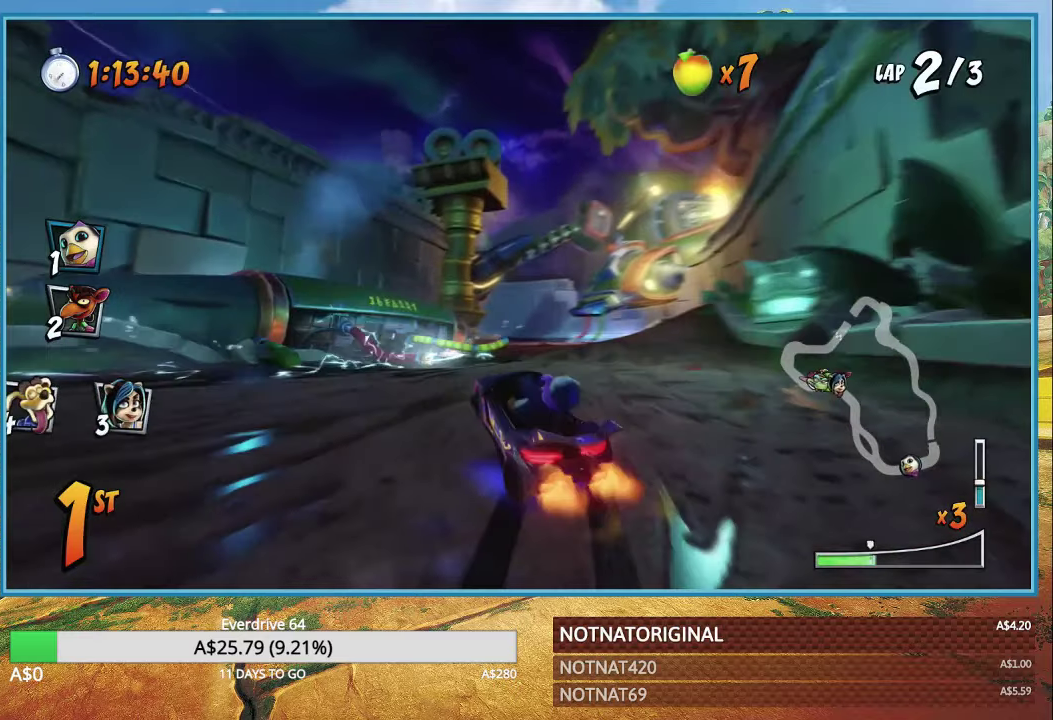
{"buttons": ["CROSS", "R1"], "left_stick": "right", "right_stick": "center", "events": []}
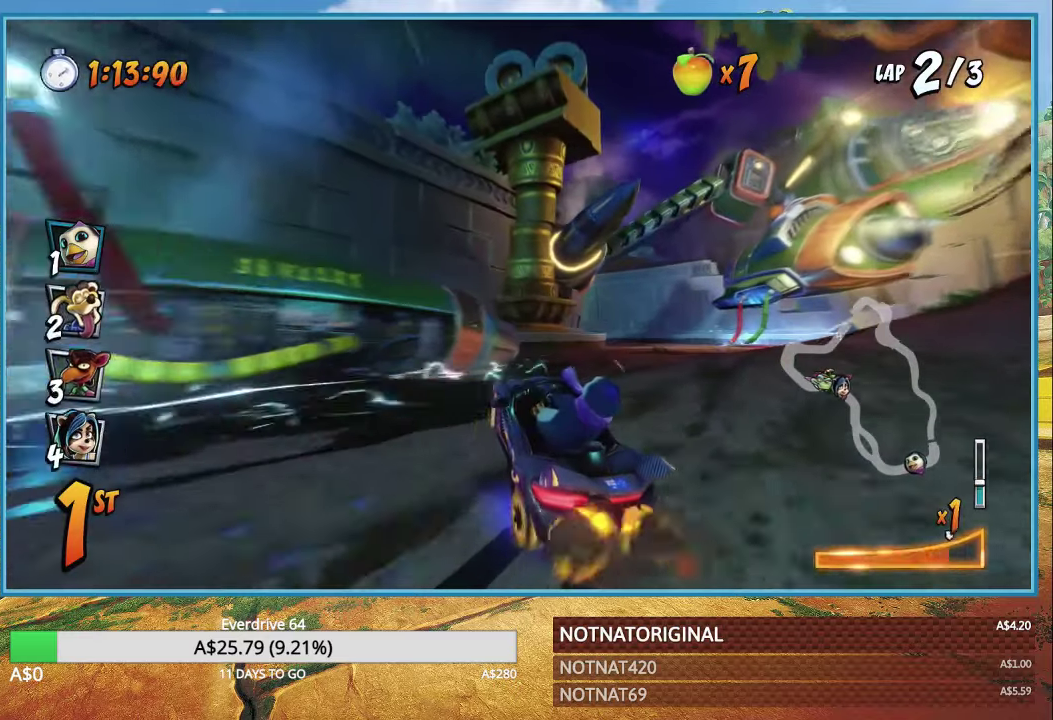
{"buttons": ["CROSS", "R1"], "left_stick": "center", "right_stick": "center", "events": [[100, "L1", "down"], [216, "L1", "up"], [216, "R1", "up"], [433, "R1", "down"], [433, "left_stick", "center"]]}
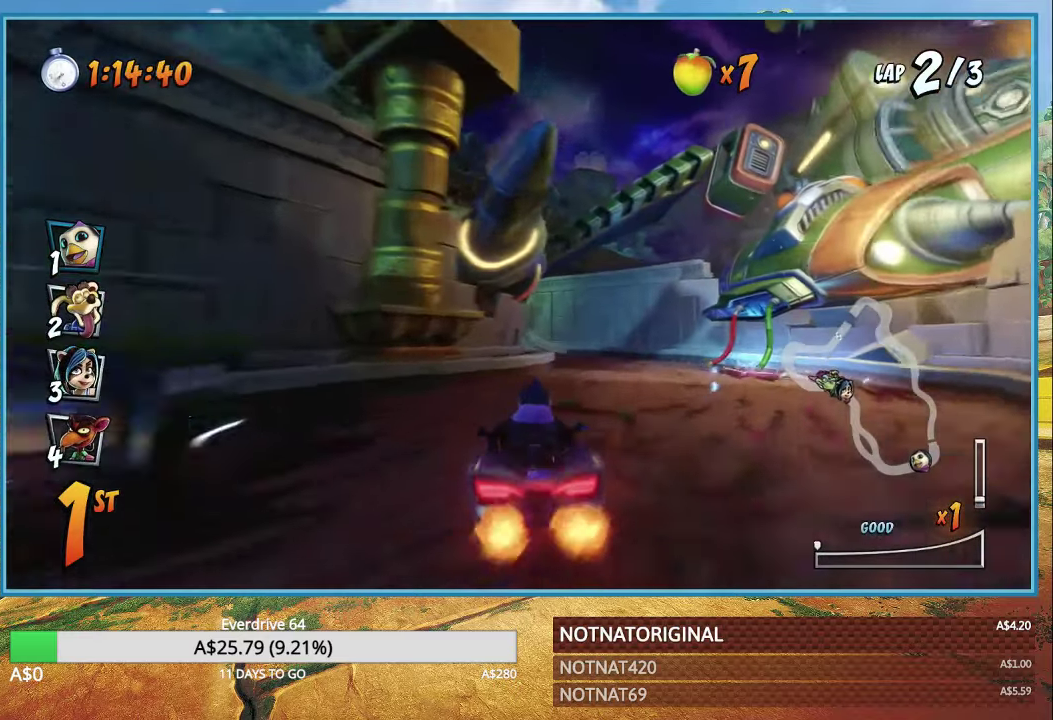
{"buttons": ["CROSS", "R1"], "left_stick": "left", "right_stick": "center", "events": [[383, "left_stick", "left"]]}
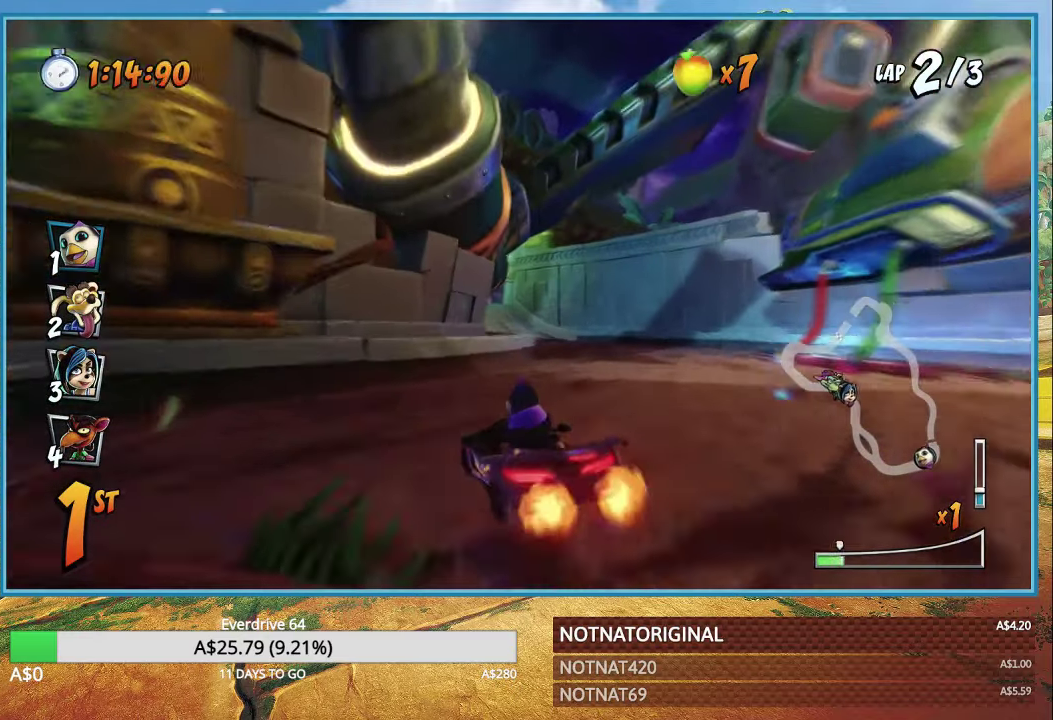
{"buttons": ["CROSS", "R1"], "left_stick": "right", "right_stick": "center", "events": [[116, "left_stick", "right"]]}
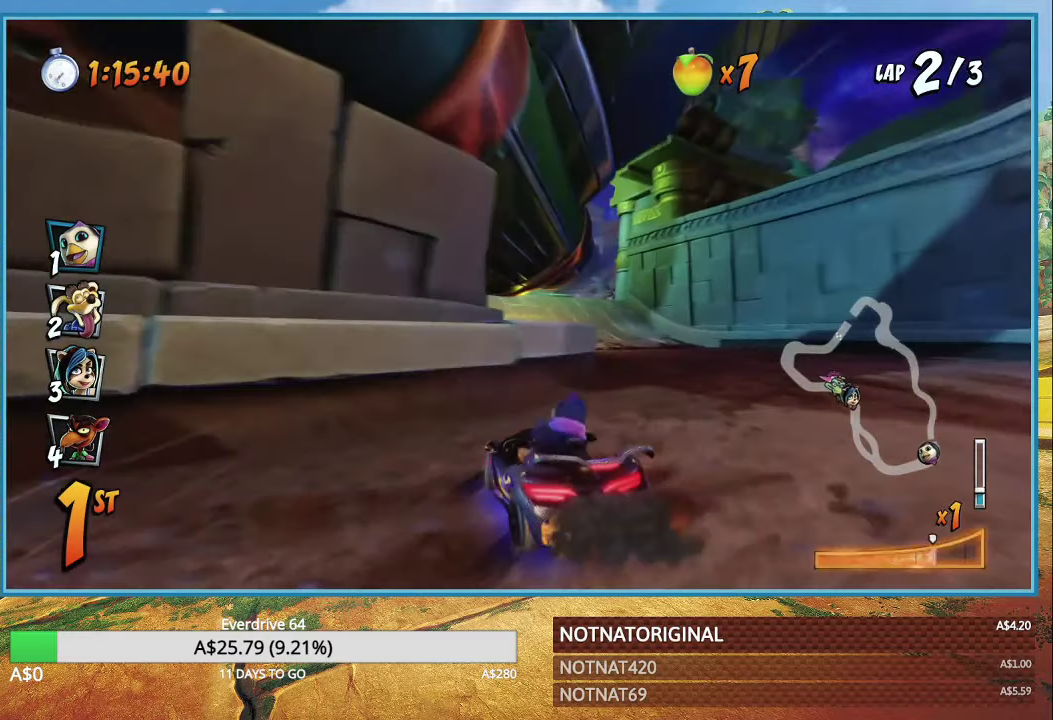
{"buttons": ["CROSS", "L1", "R1"], "left_stick": "left", "right_stick": "center", "events": [[333, "left_stick", "center"], [416, "L1", "down"], [416, "left_stick", "left"]]}
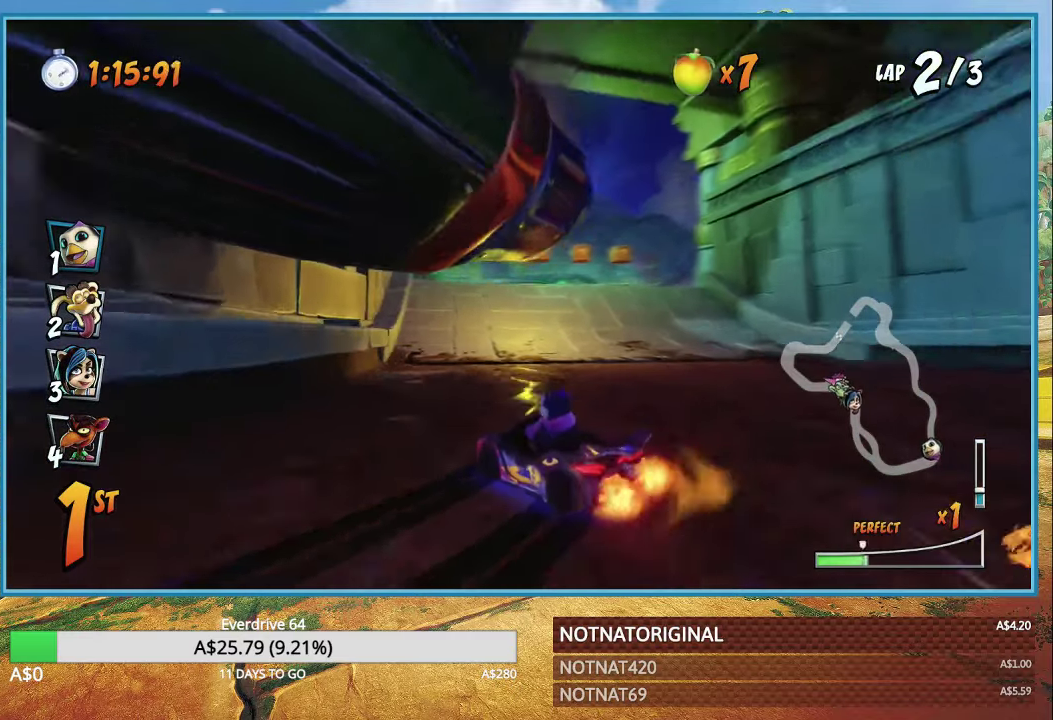
{"buttons": ["CROSS", "R1"], "left_stick": "right", "right_stick": "center", "events": [[16, "L1", "up"], [466, "left_stick", "right"]]}
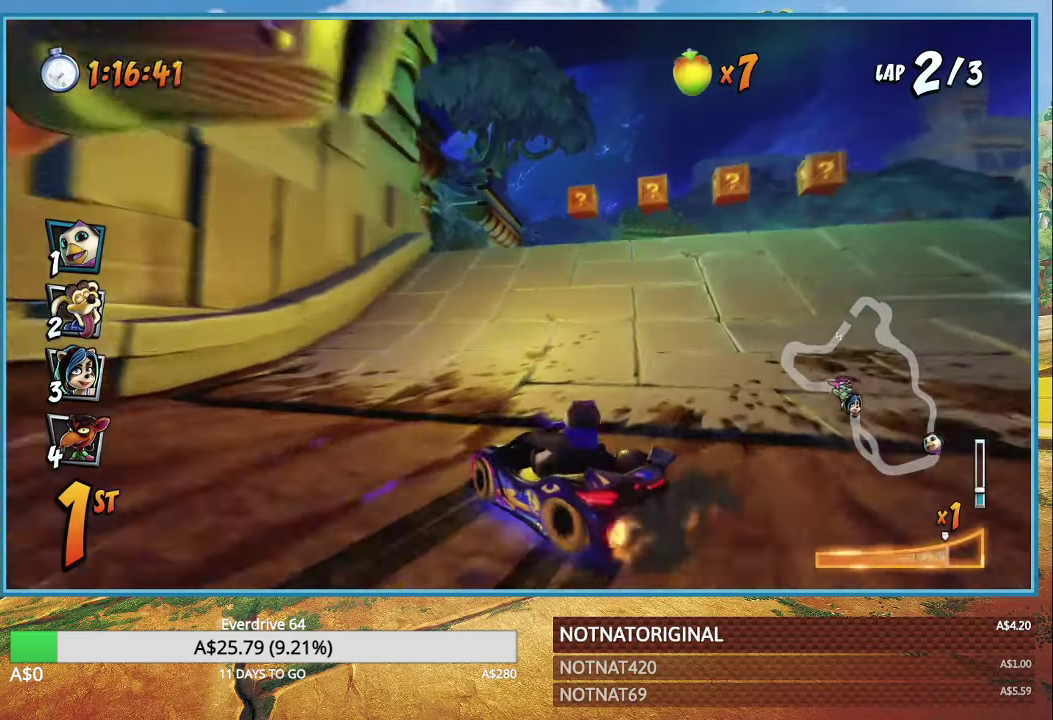
{"buttons": ["CROSS", "R1"], "left_stick": "right", "right_stick": "center", "events": [[283, "L1", "down"], [366, "L1", "up"]]}
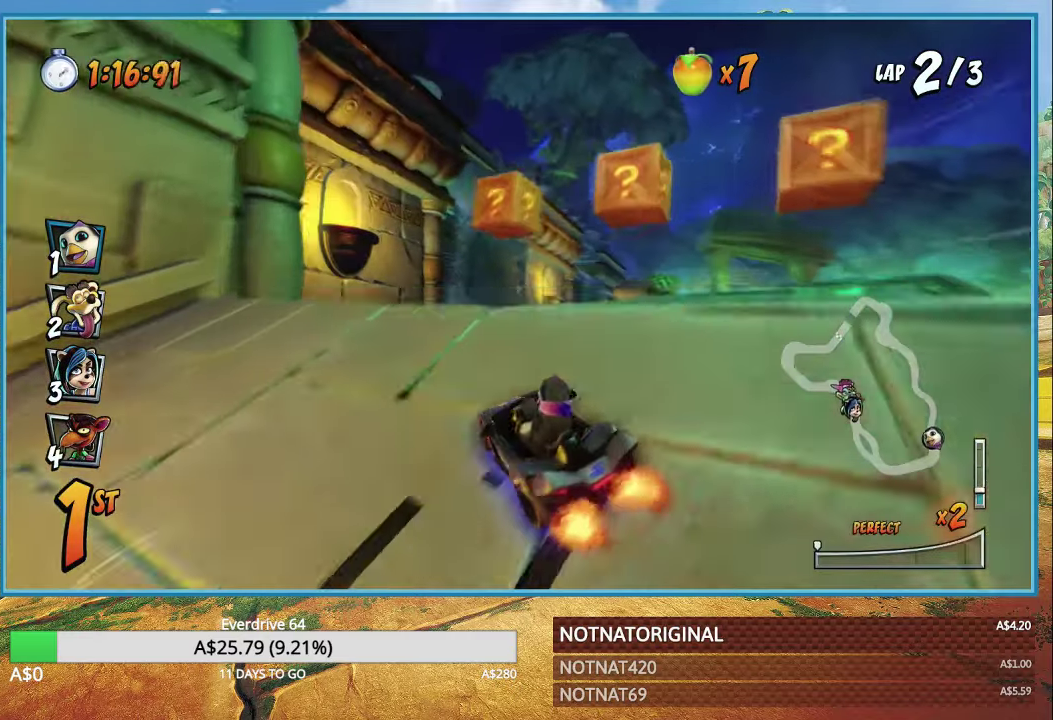
{"buttons": ["CROSS"], "left_stick": "right", "right_stick": "center", "events": [[83, "R1", "up"], [183, "R1", "down"], [316, "R1", "up"]]}
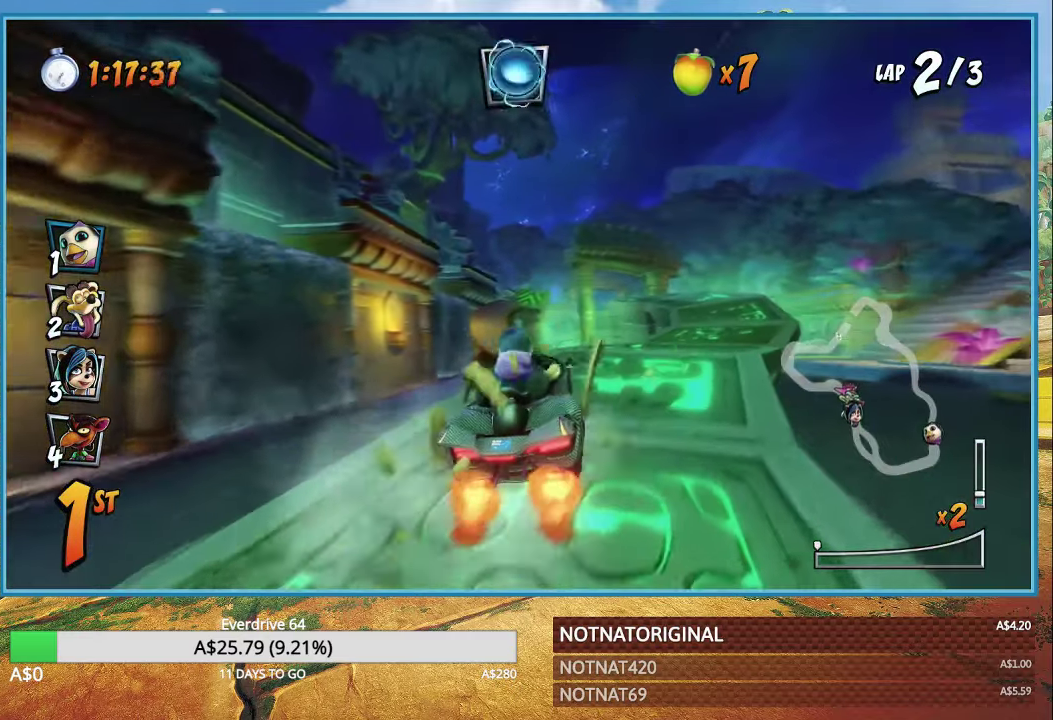
{"buttons": ["CROSS"], "left_stick": "right", "right_stick": "center", "events": []}
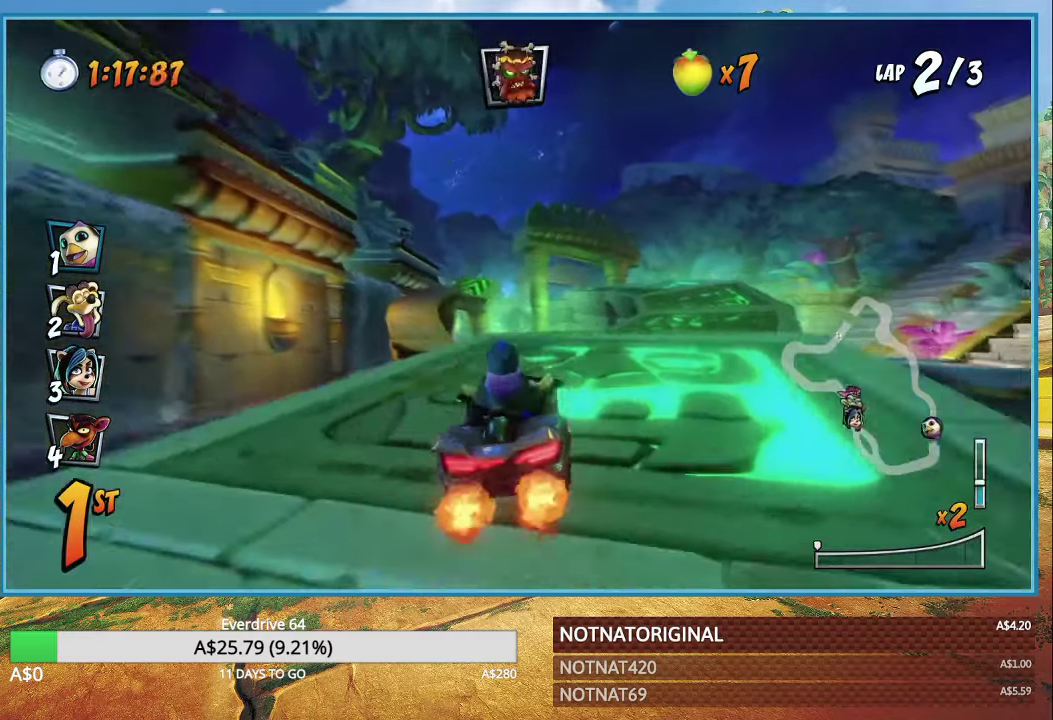
{"buttons": ["CROSS"], "left_stick": "left", "right_stick": "center", "events": [[200, "left_stick", "center"], [300, "left_stick", "left"]]}
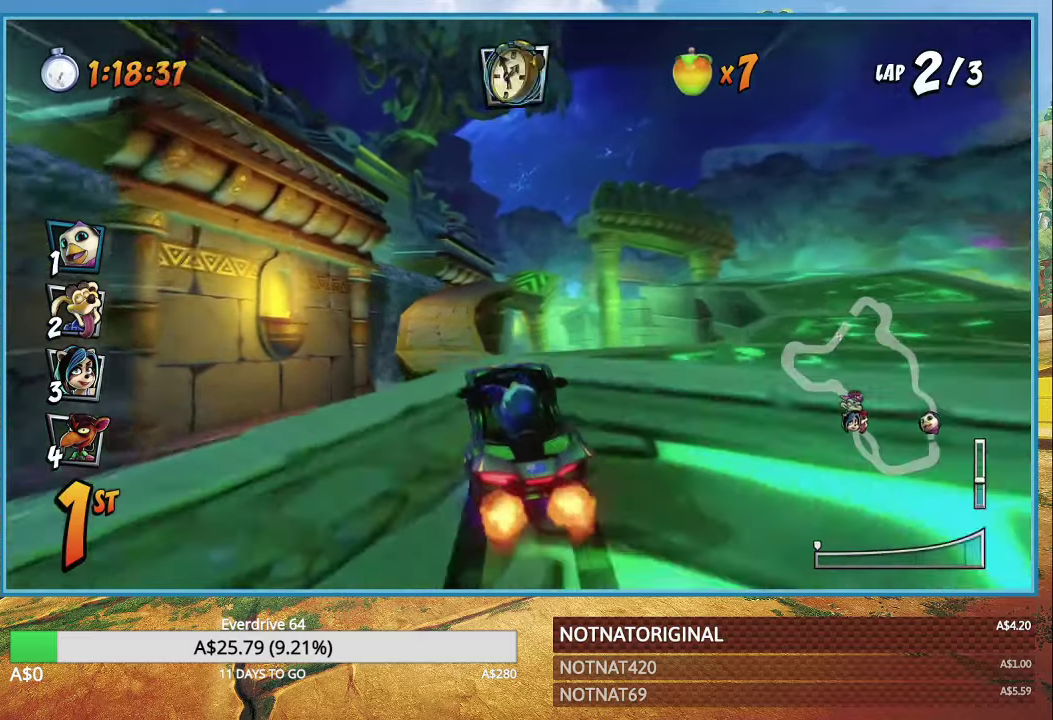
{"buttons": ["CROSS", "R1"], "left_stick": "center", "right_stick": "center", "events": [[50, "left_stick", "center"], [150, "left_stick", "left"], [300, "R1", "down"], [417, "left_stick", "center"]]}
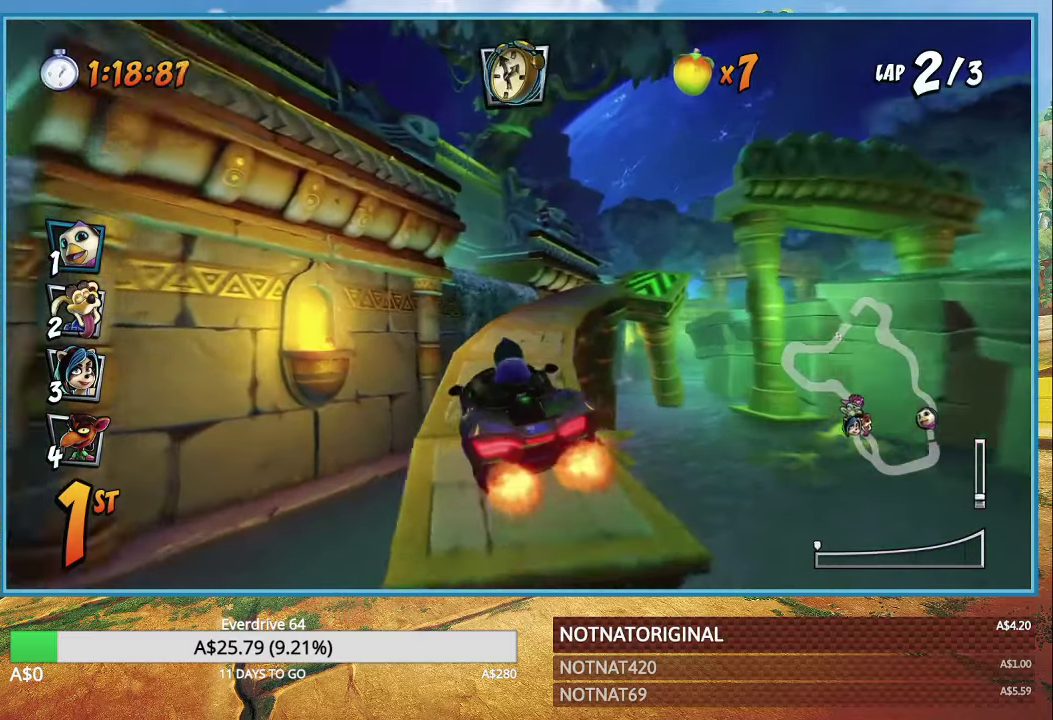
{"buttons": ["CROSS", "R1"], "left_stick": "right", "right_stick": "center", "events": [[67, "left_stick", "left"], [267, "left_stick", "right"]]}
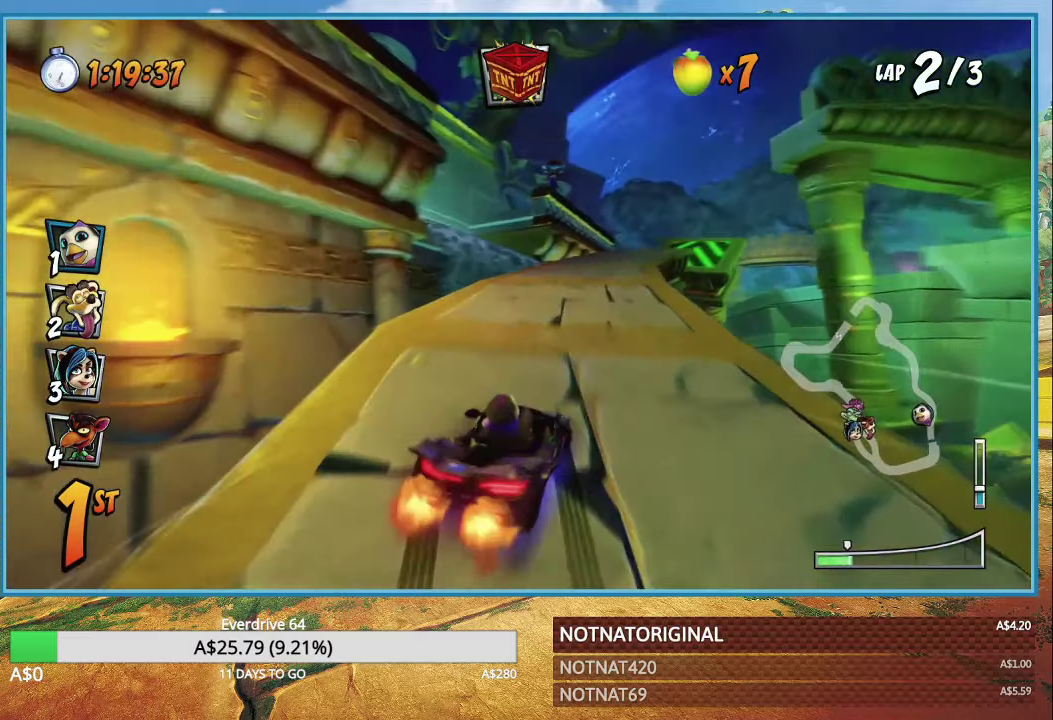
{"buttons": ["CROSS", "L1", "R1"], "left_stick": "right", "right_stick": "center", "events": [[500, "L1", "down"]]}
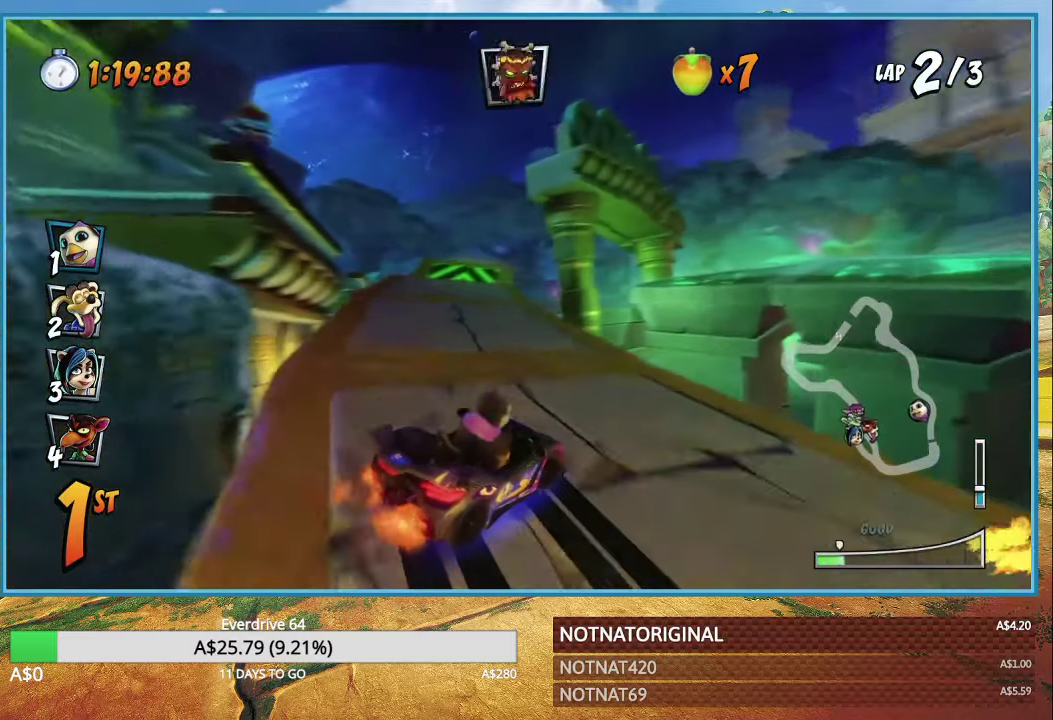
{"buttons": ["CROSS", "R1"], "left_stick": "right", "right_stick": "center", "events": [[50, "left_stick", "center"], [133, "L1", "up"], [267, "left_stick", "right"]]}
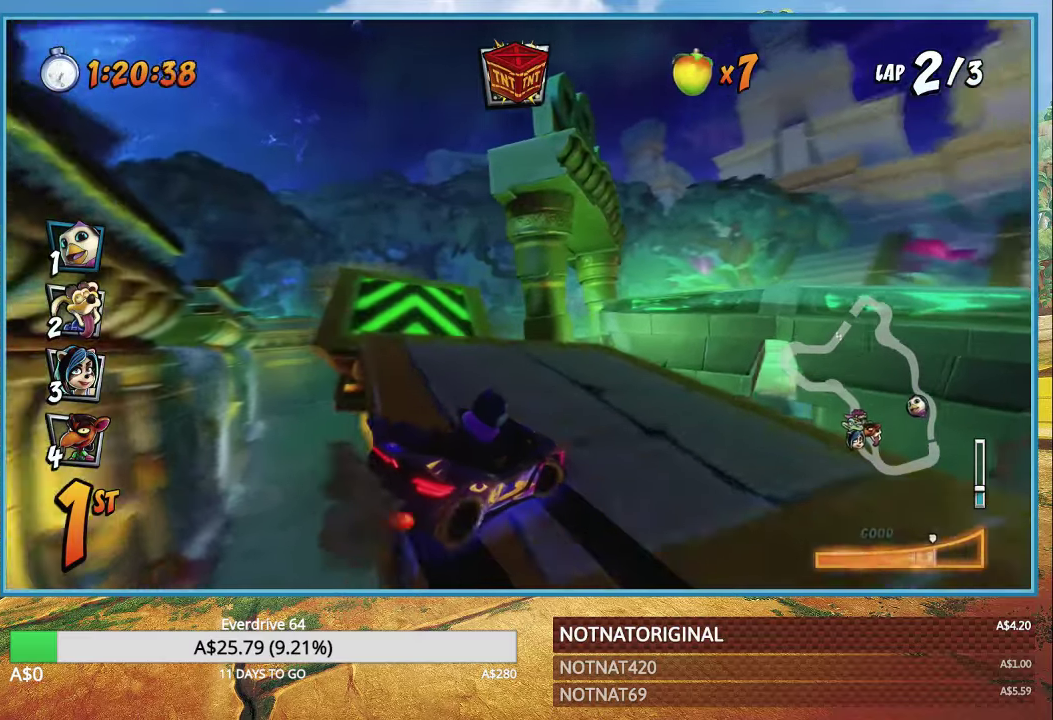
{"buttons": ["CROSS"], "left_stick": "up-left", "right_stick": "center", "events": [[217, "L1", "down"], [317, "L1", "up"], [350, "left_stick", "up-right"], [367, "R1", "up"], [467, "left_stick", "up-left"]]}
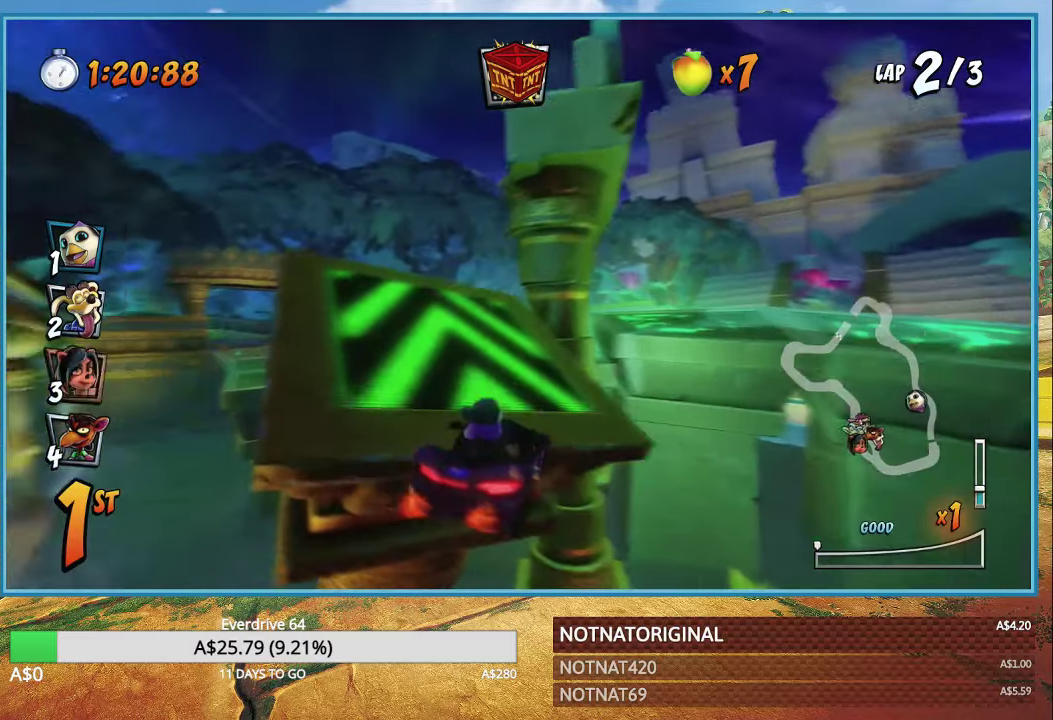
{"buttons": ["CROSS"], "left_stick": "up", "right_stick": "center", "events": [[100, "R1", "down"], [200, "R1", "up"], [267, "left_stick", "up-right"], [283, "R1", "down"], [367, "R1", "up"], [417, "left_stick", "up"]]}
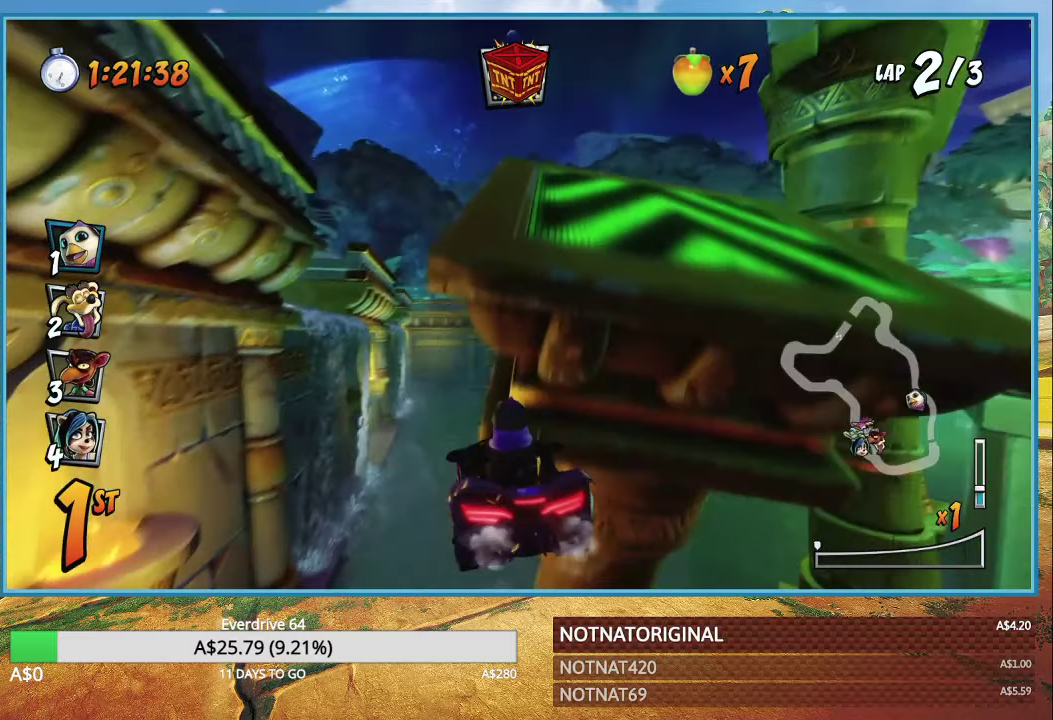
{"buttons": [], "left_stick": "center", "right_stick": "center", "events": [[17, "R1", "down"], [133, "R1", "up"], [217, "CROSS", "up"], [300, "left_stick", "center"]]}
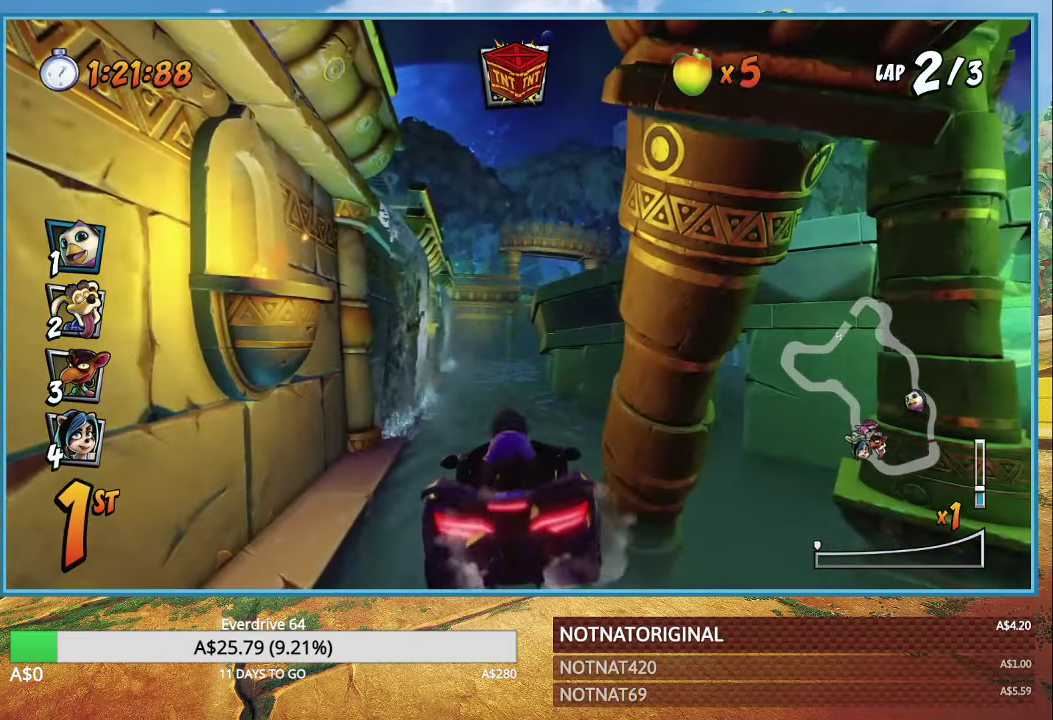
{"buttons": [], "left_stick": "center", "right_stick": "center", "events": []}
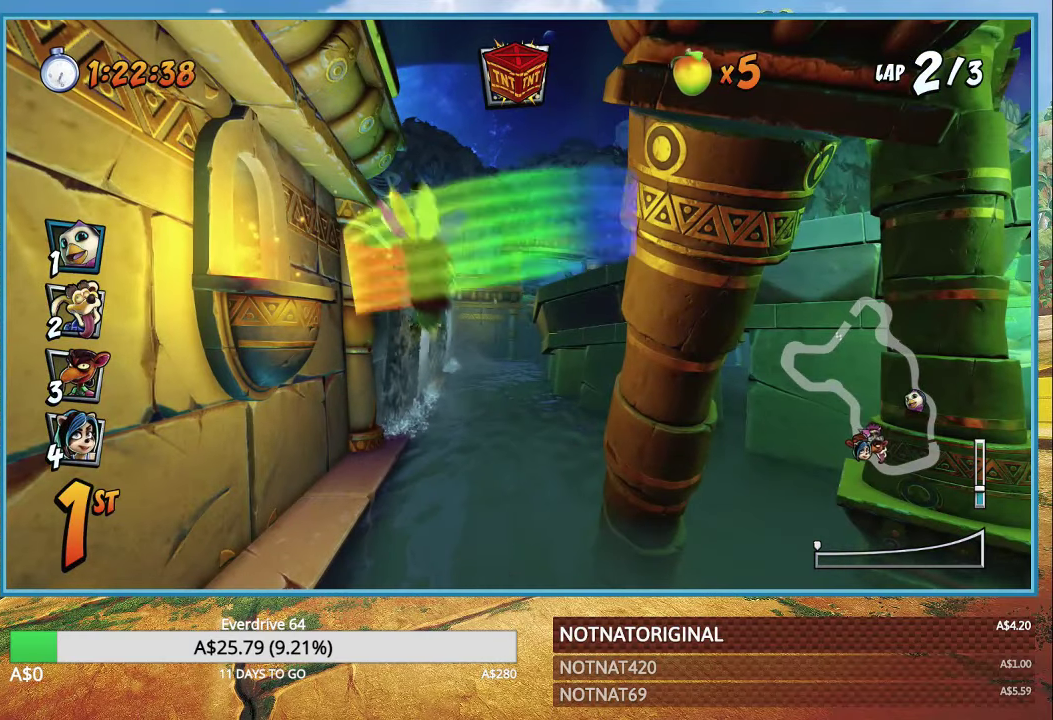
{"buttons": [], "left_stick": "center", "right_stick": "center", "events": []}
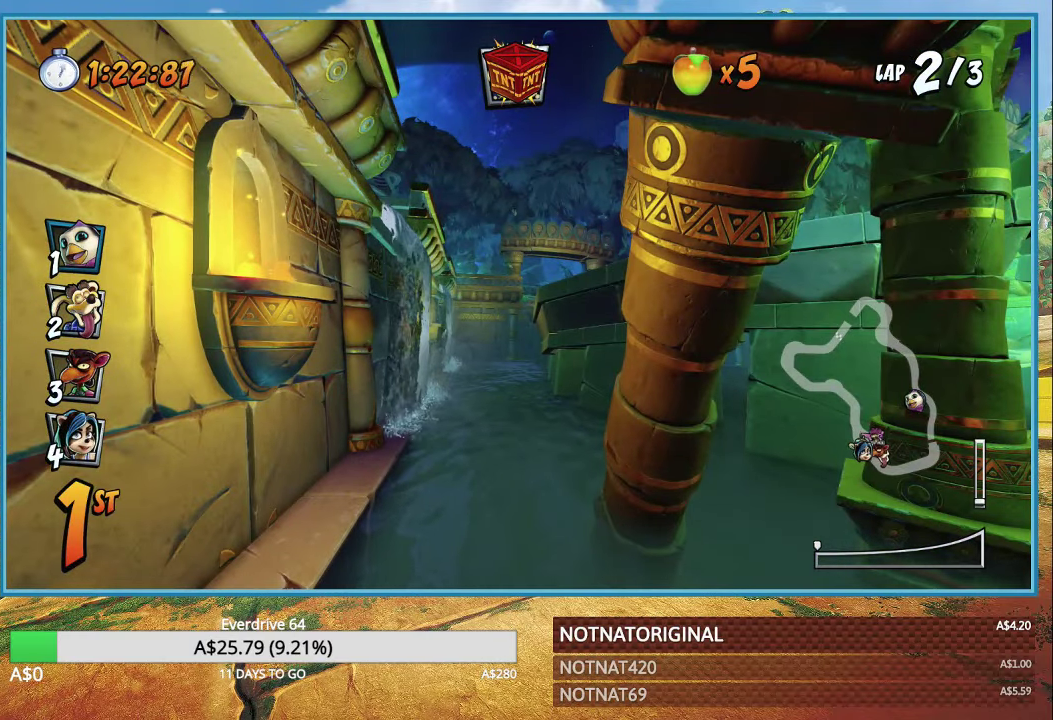
{"buttons": [], "left_stick": "center", "right_stick": "center", "events": []}
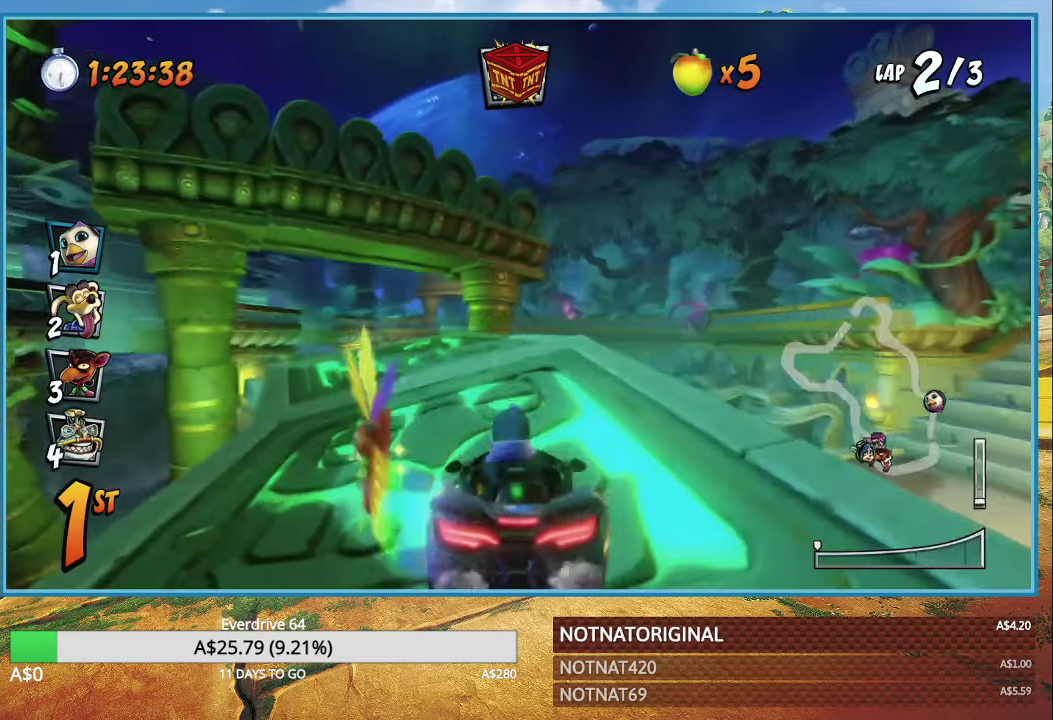
{"buttons": [], "left_stick": "center", "right_stick": "center", "events": []}
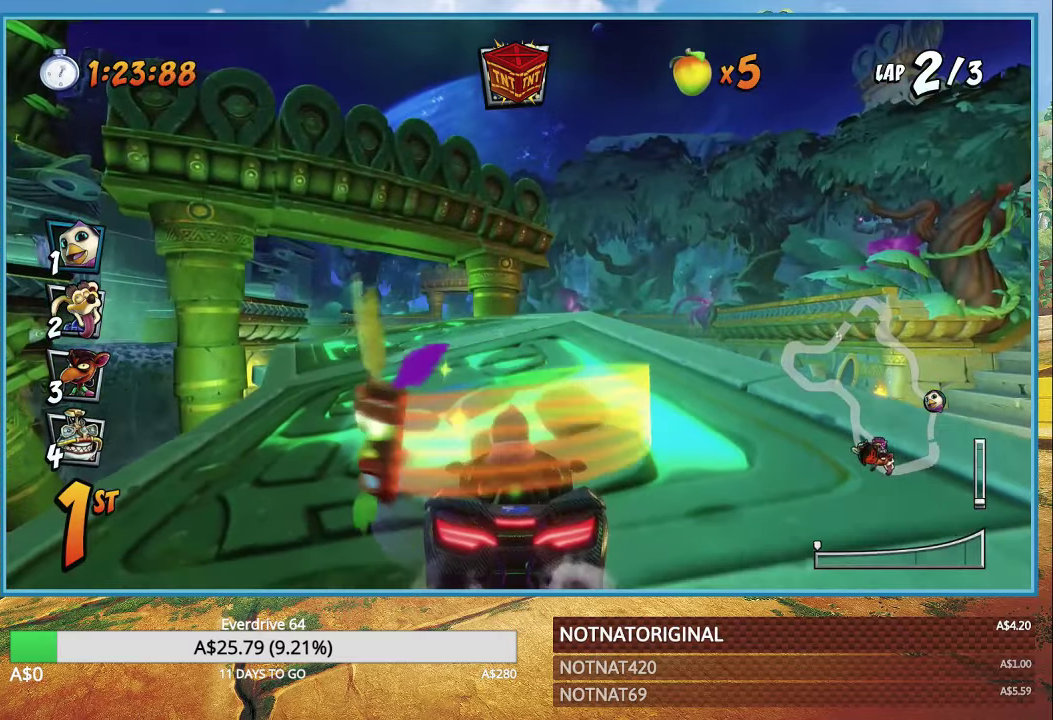
{"buttons": ["CROSS"], "left_stick": "center", "right_stick": "center", "events": [[300, "CROSS", "down"]]}
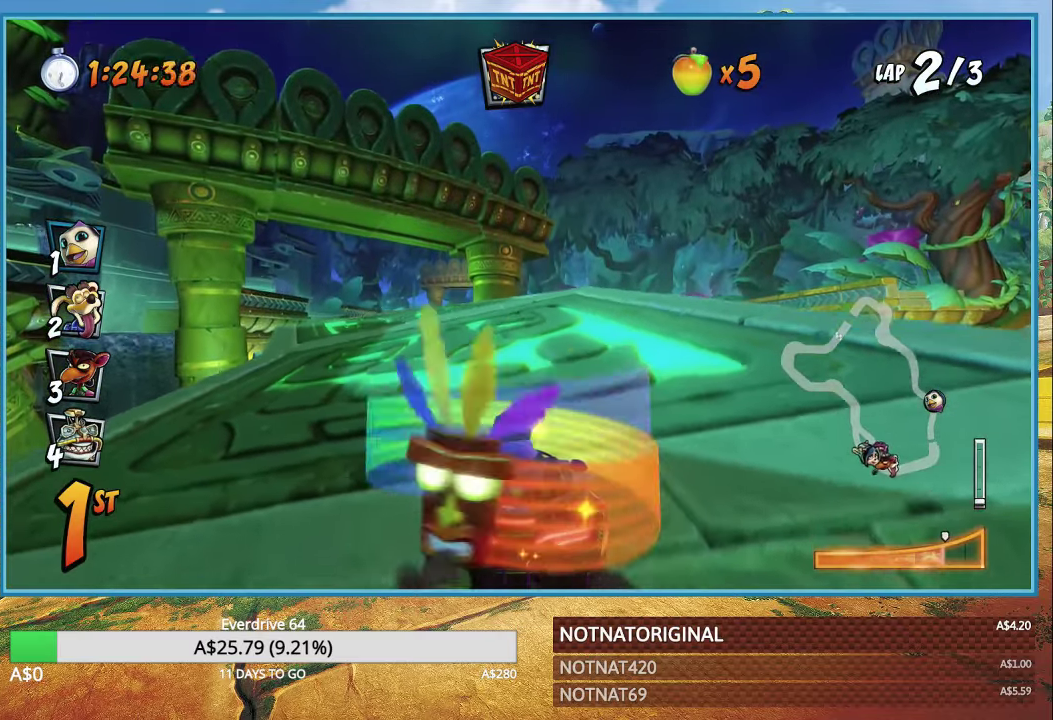
{"buttons": ["CROSS"], "left_stick": "center", "right_stick": "center", "events": []}
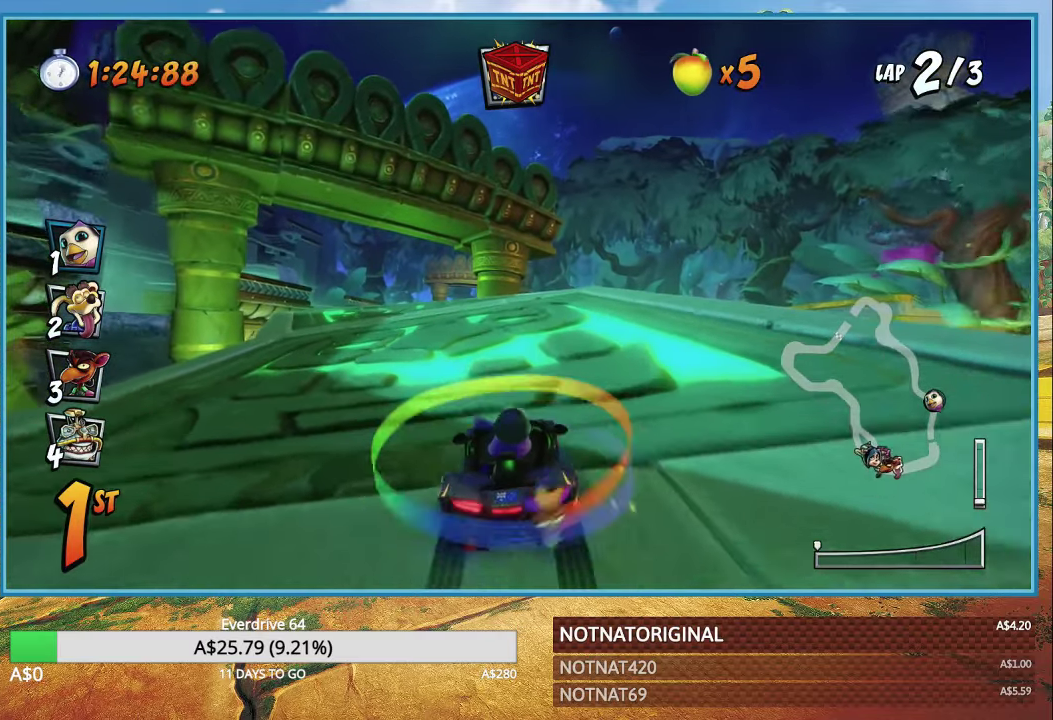
{"buttons": ["CROSS"], "left_stick": "left", "right_stick": "center", "events": [[200, "CIRCLE", "down"], [350, "CIRCLE", "up"], [417, "left_stick", "left"]]}
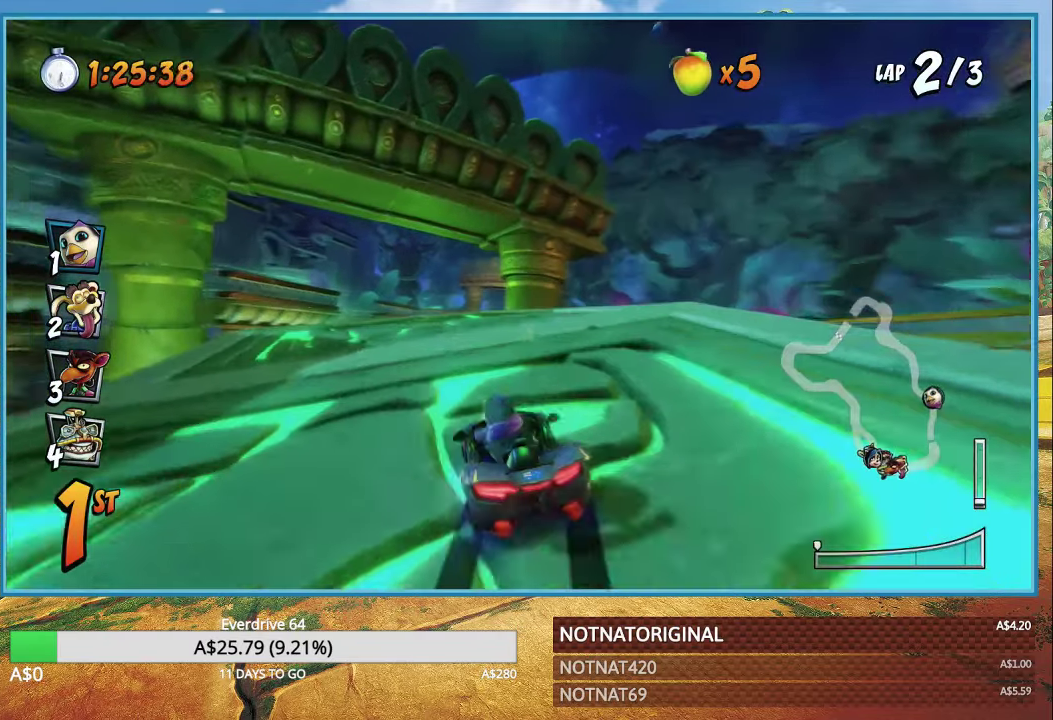
{"buttons": ["CROSS", "R1"], "left_stick": "left", "right_stick": "center", "events": [[117, "R1", "down"]]}
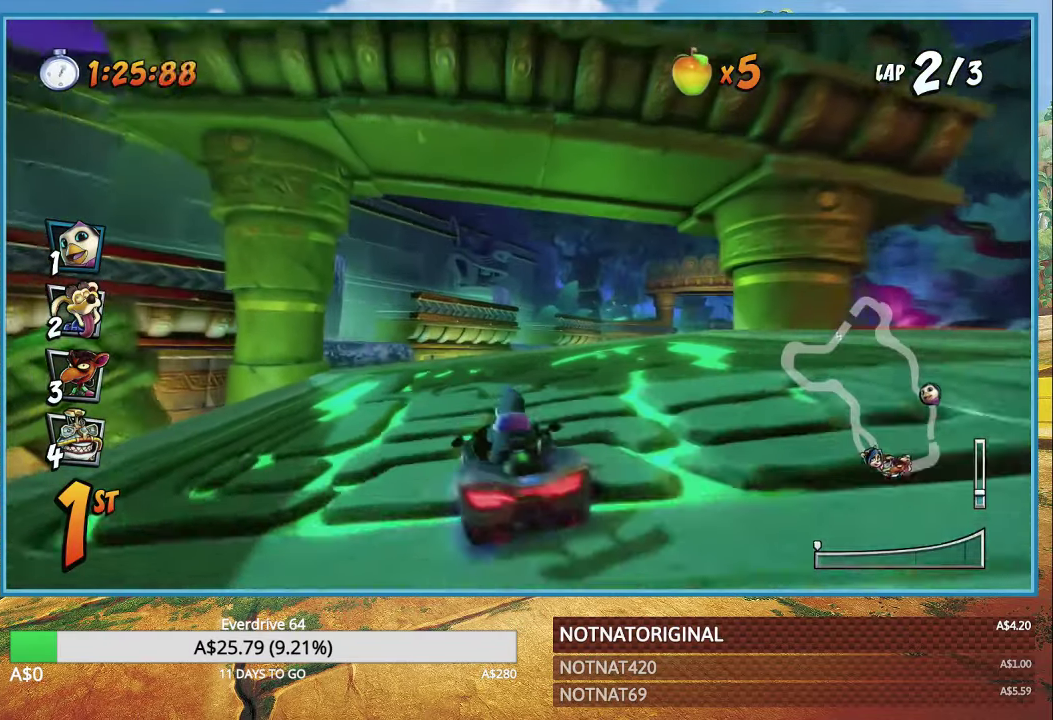
{"buttons": ["CROSS", "R1"], "left_stick": "up-left", "right_stick": "center", "events": [[17, "left_stick", "right"], [334, "left_stick", "up-left"]]}
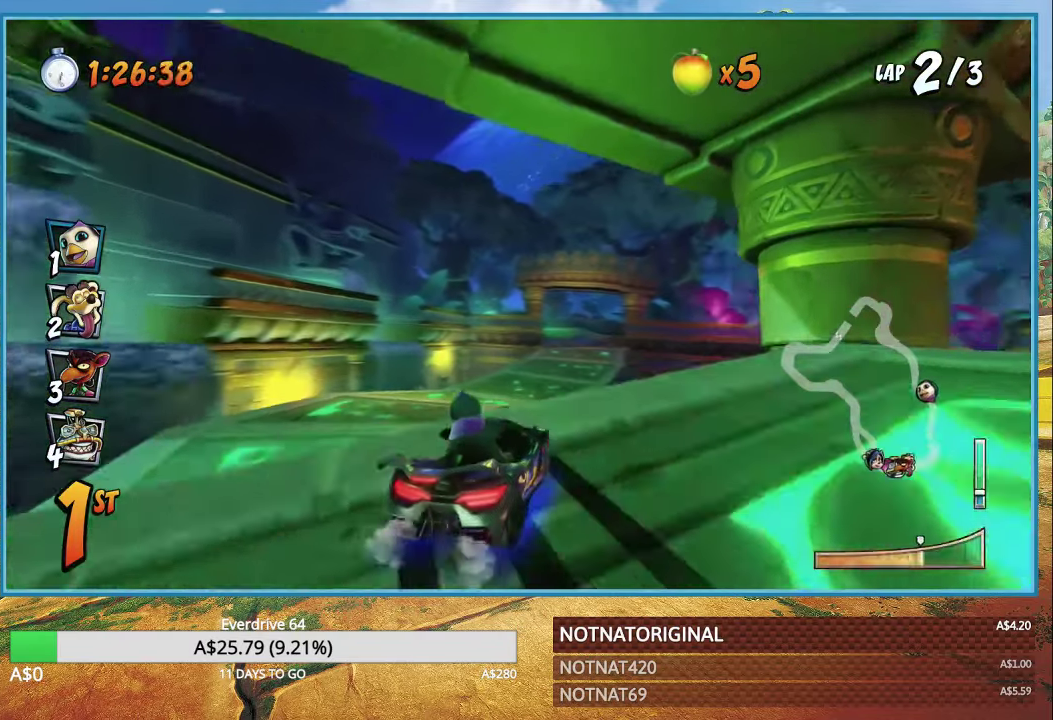
{"buttons": ["CROSS", "R1"], "left_stick": "center", "right_stick": "center", "events": [[234, "L1", "down"], [334, "L1", "up"], [384, "left_stick", "center"]]}
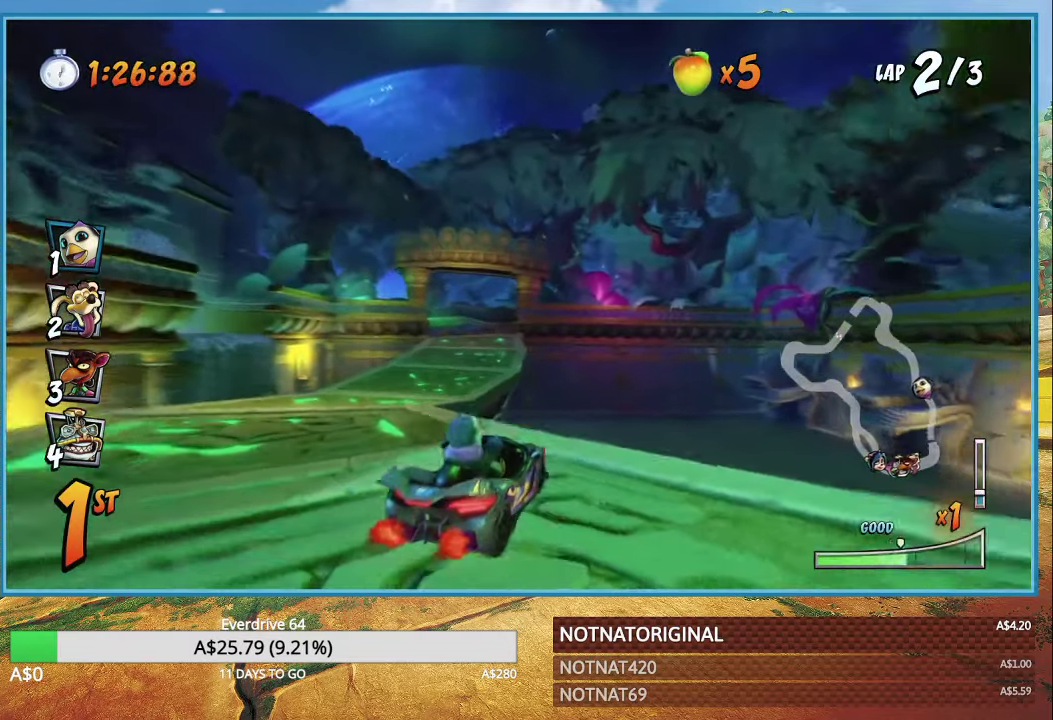
{"buttons": ["CROSS", "R1"], "left_stick": "left", "right_stick": "center", "events": [[150, "left_stick", "left"]]}